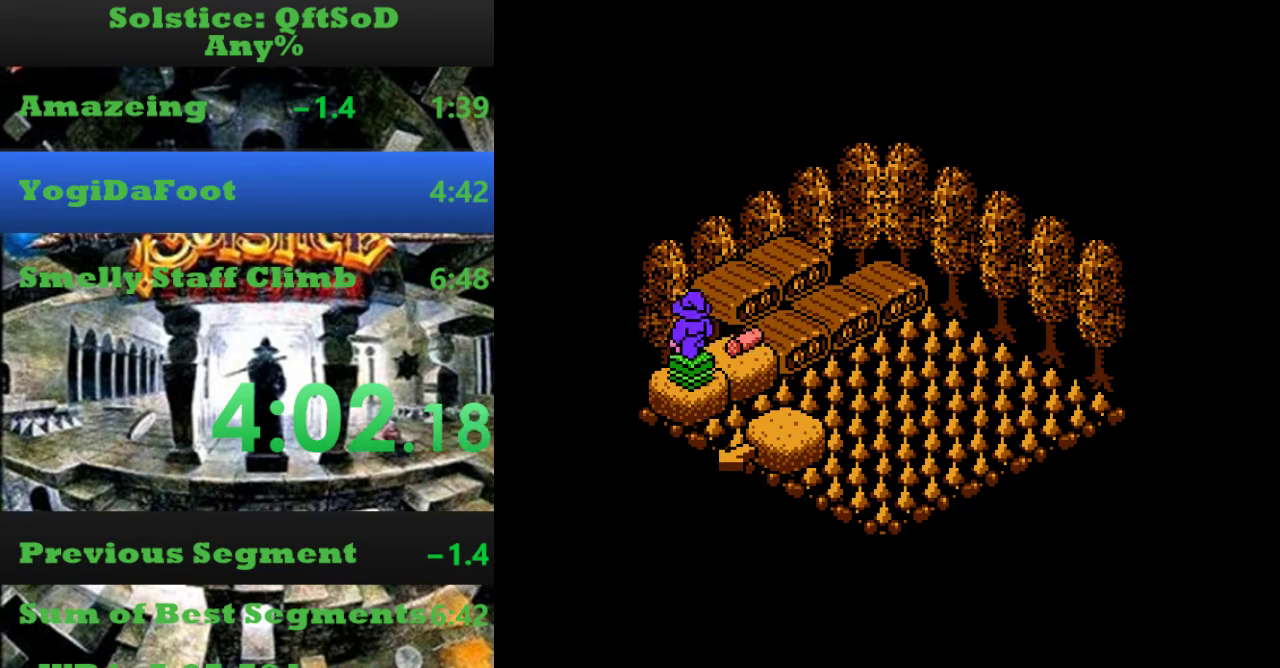
Gameplay with a controller (Nintendo layout); each line is a JSON object with the inputs held at the frame after it. "events" lists button and stick changes between this image and that frame as [ms after this image, input, new state], when the widget could be followed in between. Not read: L3 R3.
{"buttons": [], "events": [[33, "A", "up"], [67, "DPAD_LEFT", "up"], [367, "DPAD_UP", "down"], [467, "DPAD_UP", "up"]]}
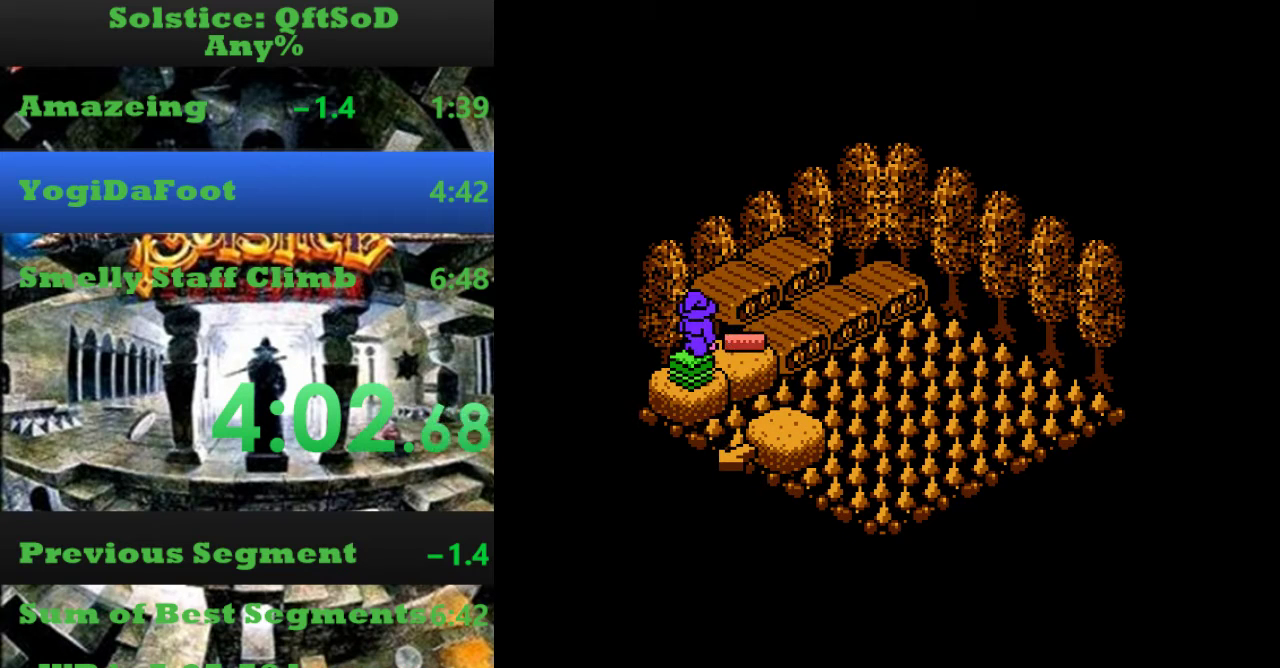
{"buttons": ["DPAD_DOWN"], "events": [[67, "A", "down"], [100, "B", "down"], [167, "DPAD_UP", "down"], [267, "A", "up"], [333, "B", "up"], [400, "DPAD_UP", "up"], [467, "DPAD_DOWN", "down"]]}
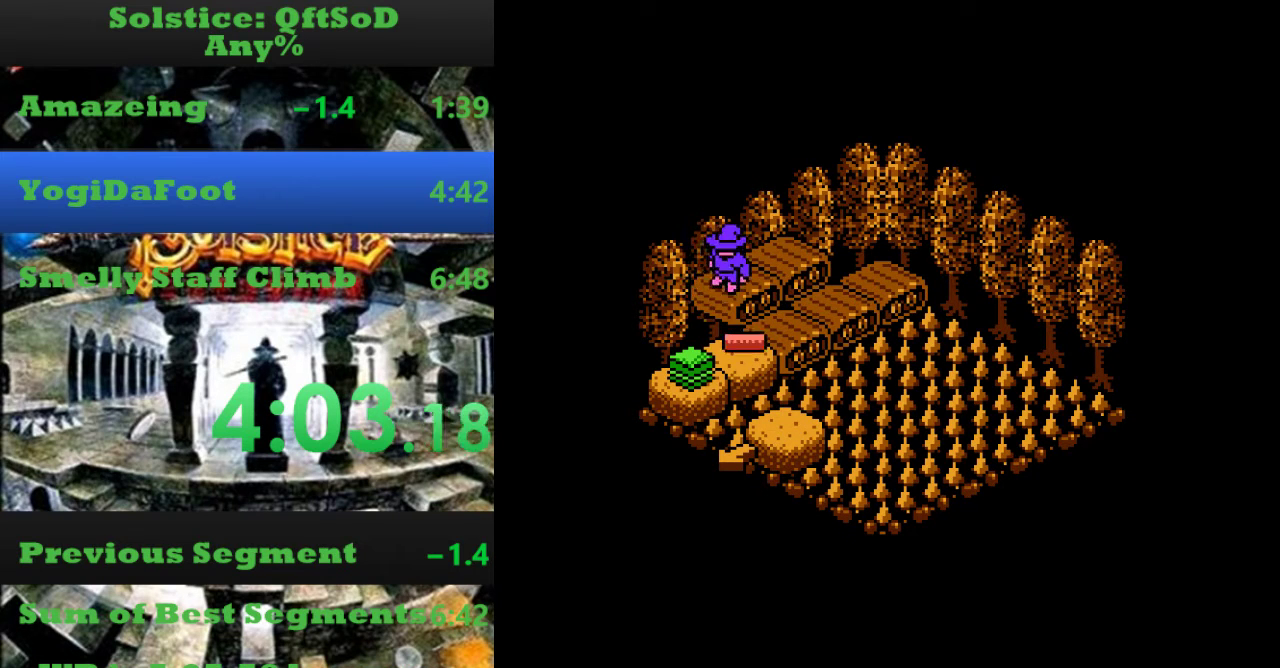
{"buttons": [], "events": [[500, "DPAD_DOWN", "up"]]}
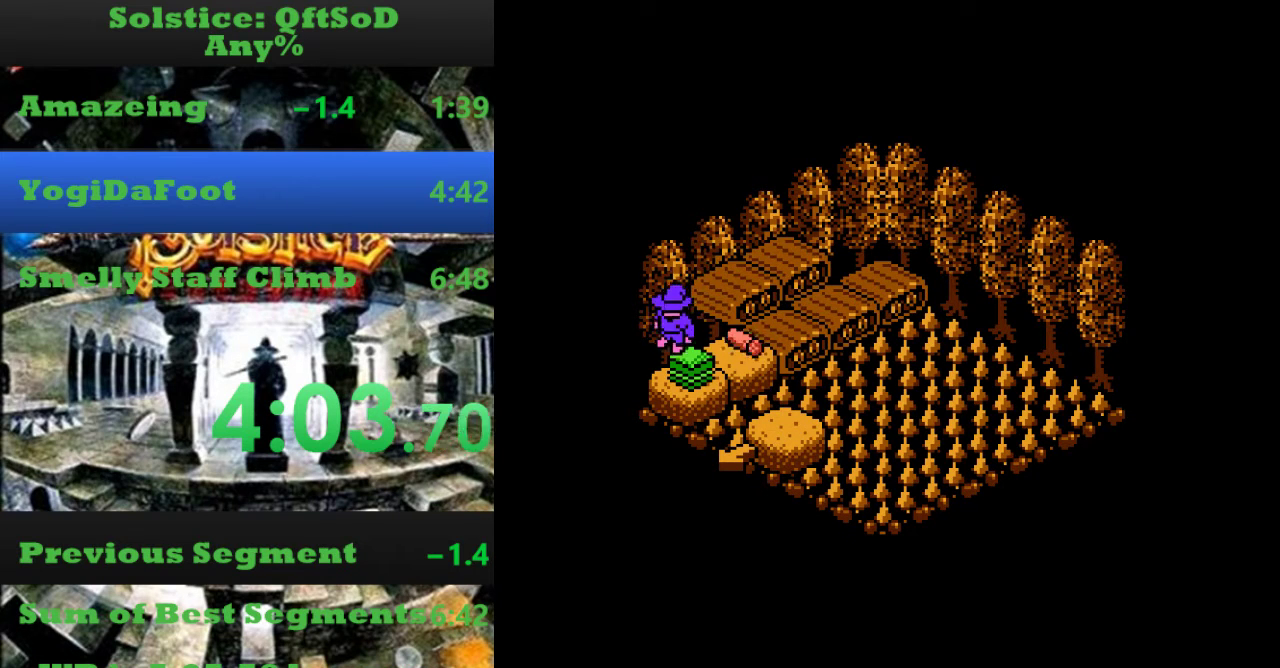
{"buttons": ["A", "B", "DPAD_UP"], "events": [[167, "DPAD_UP", "down"], [267, "DPAD_UP", "up"], [433, "B", "down"], [467, "A", "down"], [500, "DPAD_UP", "down"]]}
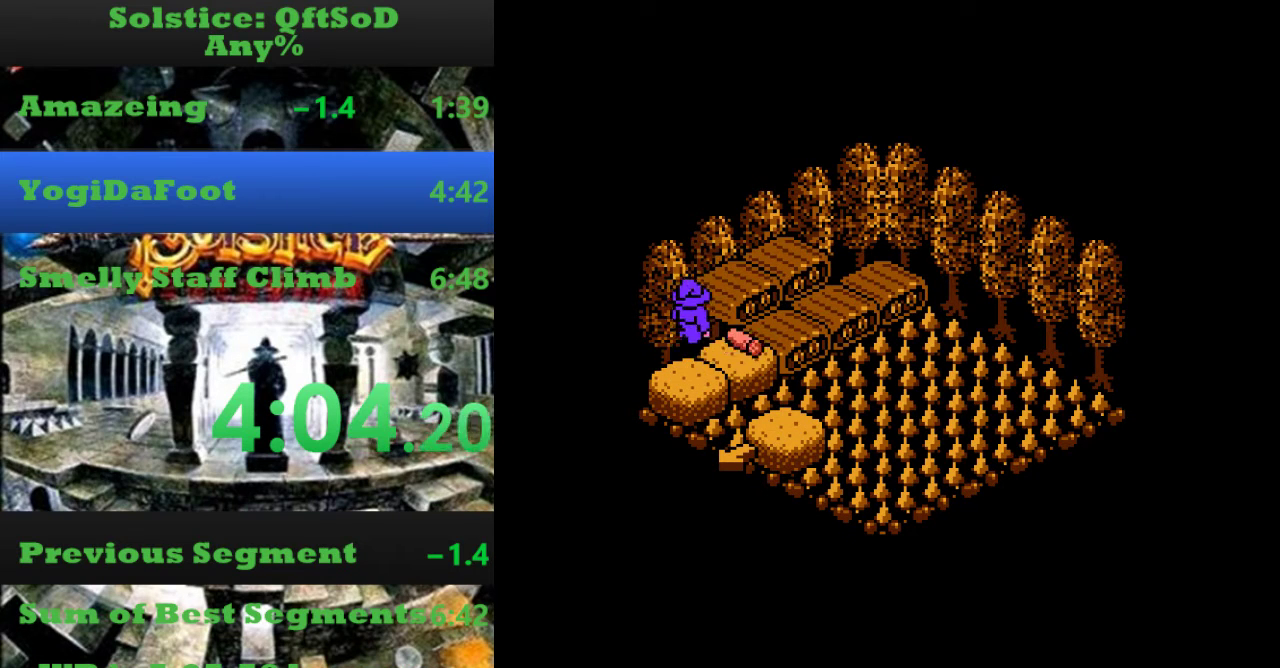
{"buttons": ["DPAD_UP"], "events": [[167, "A", "up"], [167, "B", "up"]]}
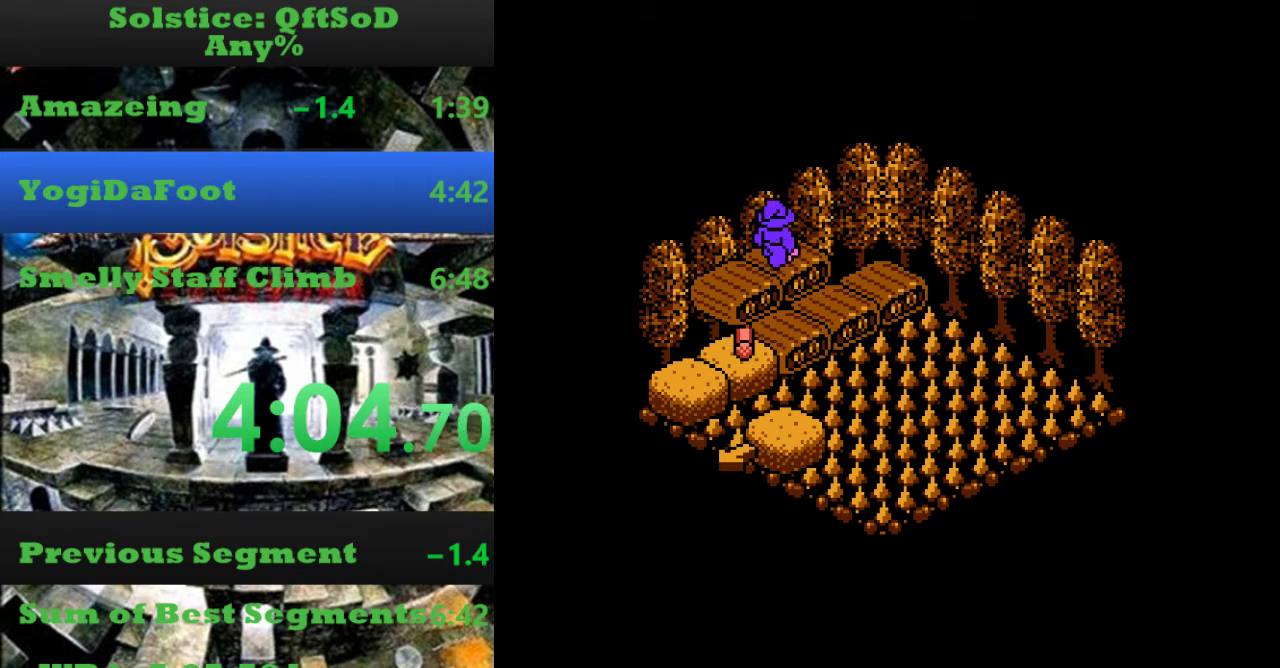
{"buttons": ["DPAD_DOWN"], "events": [[100, "B", "down"], [133, "DPAD_UP", "up"], [200, "A", "down"], [267, "DPAD_DOWN", "down"], [367, "B", "up"], [467, "A", "up"]]}
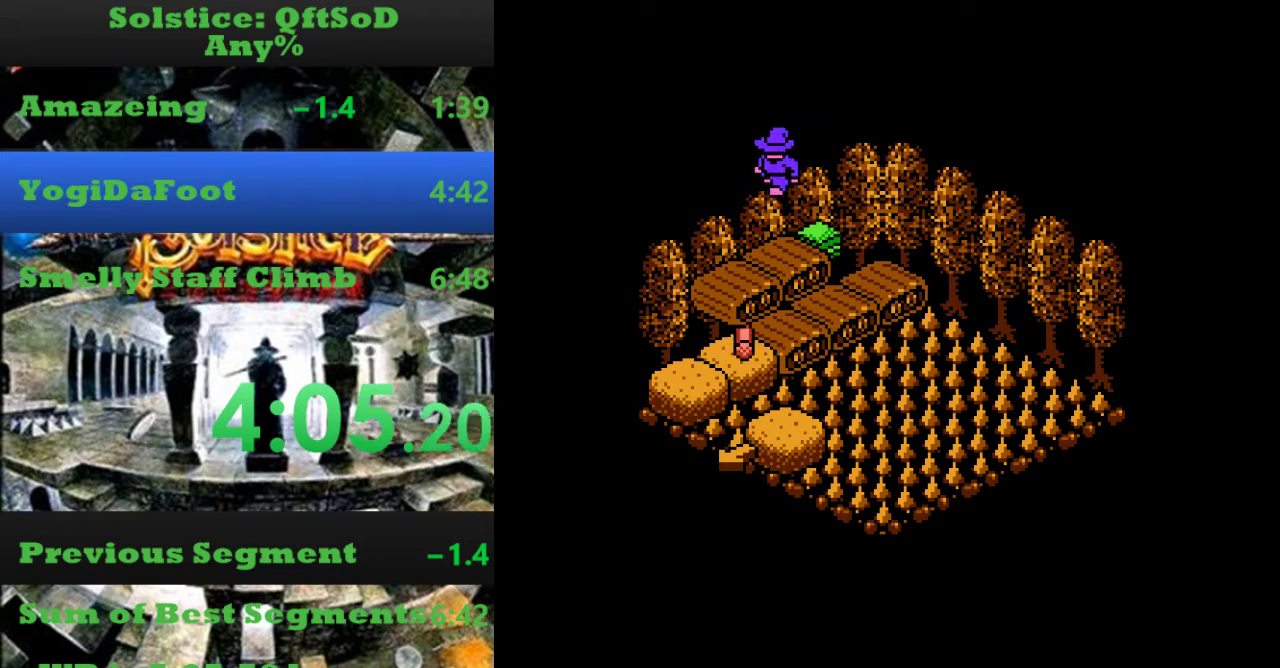
{"buttons": ["DPAD_DOWN"], "events": []}
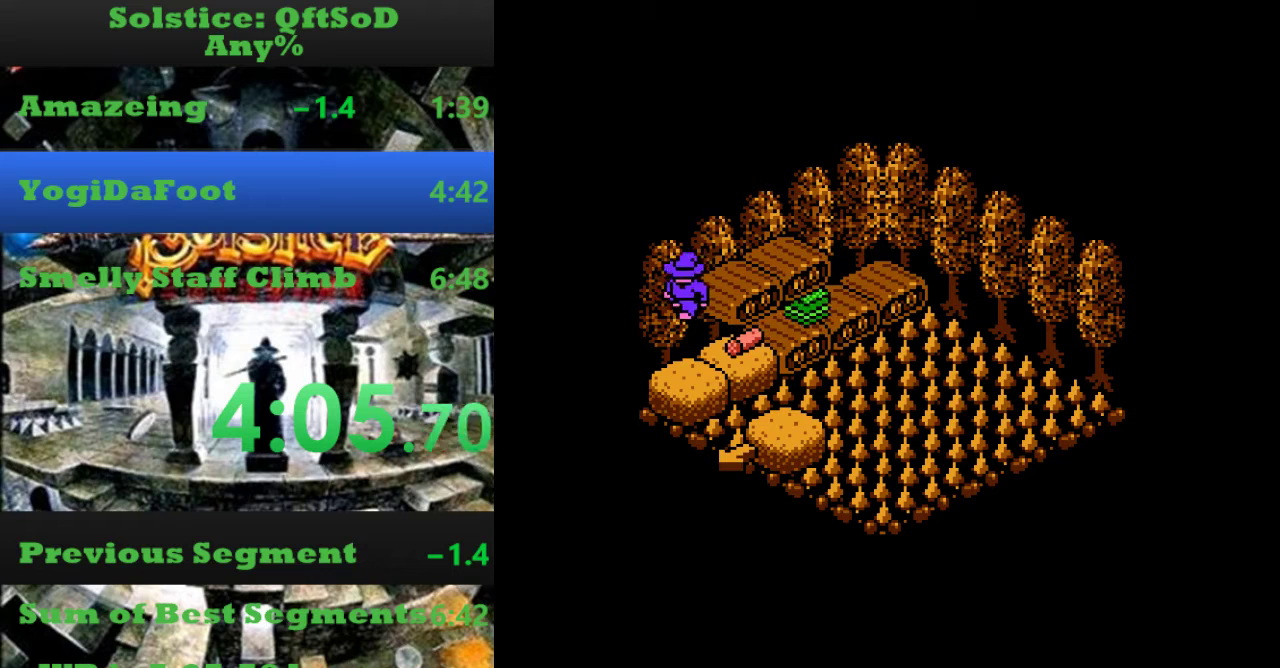
{"buttons": [], "events": [[133, "DPAD_DOWN", "up"], [233, "DPAD_UP", "down"], [367, "A", "down"], [400, "DPAD_UP", "up"], [433, "A", "up"]]}
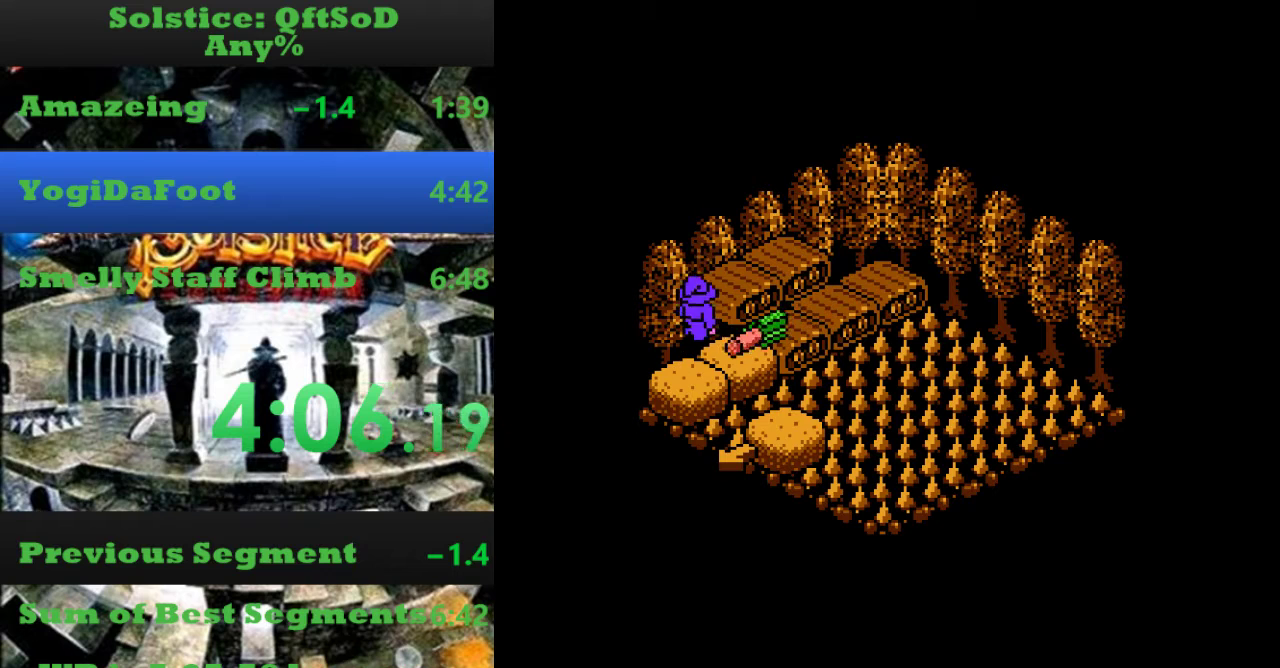
{"buttons": ["B", "DPAD_UP", "DPAD_RIGHT"], "events": [[167, "DPAD_UP", "down"], [267, "DPAD_UP", "up"], [400, "DPAD_UP", "down"], [433, "B", "down"], [500, "DPAD_RIGHT", "down"]]}
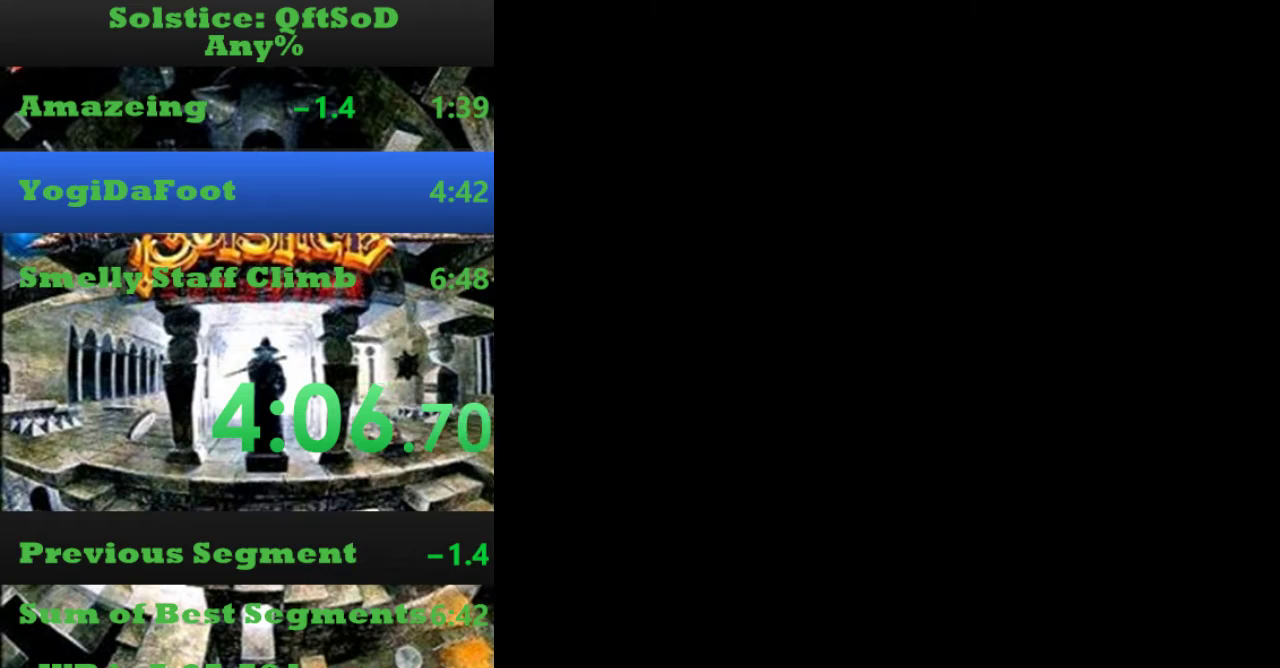
{"buttons": ["A"], "events": [[33, "B", "up"], [33, "DPAD_RIGHT", "up"], [33, "DPAD_UP", "up"], [100, "B", "down"], [200, "B", "up"], [267, "A", "down"], [367, "A", "up"], [400, "A", "down"]]}
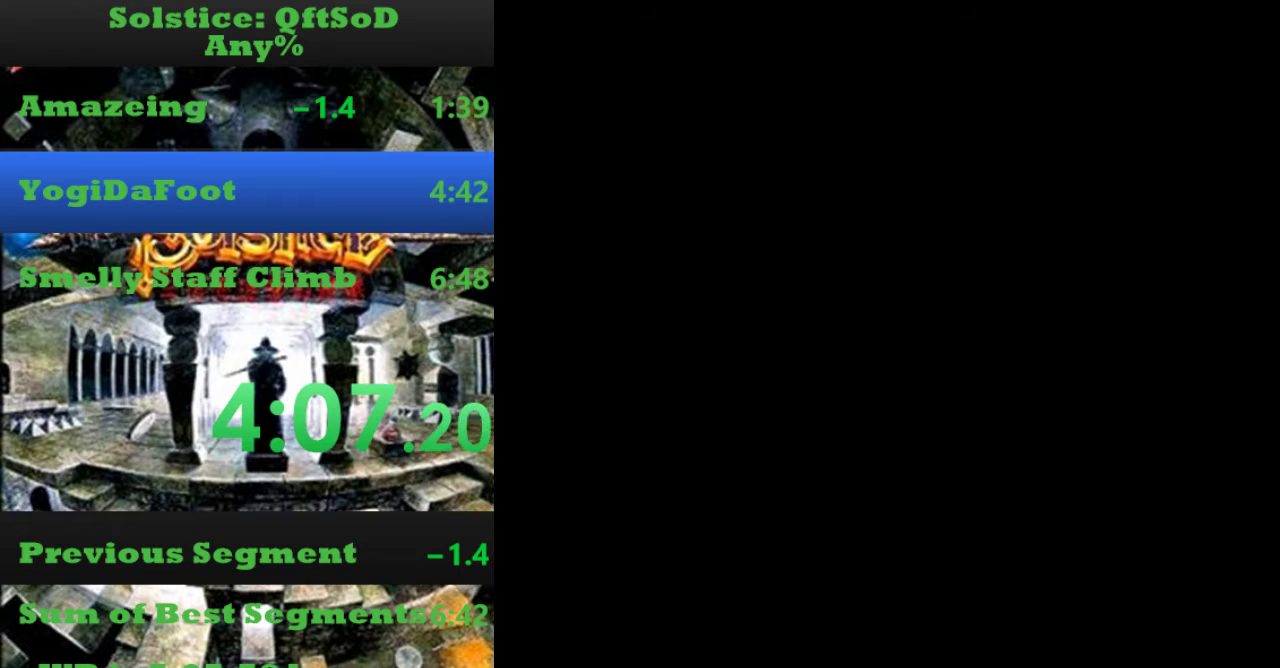
{"buttons": ["DPAD_DOWN"], "events": [[33, "A", "up"], [333, "DPAD_DOWN", "down"]]}
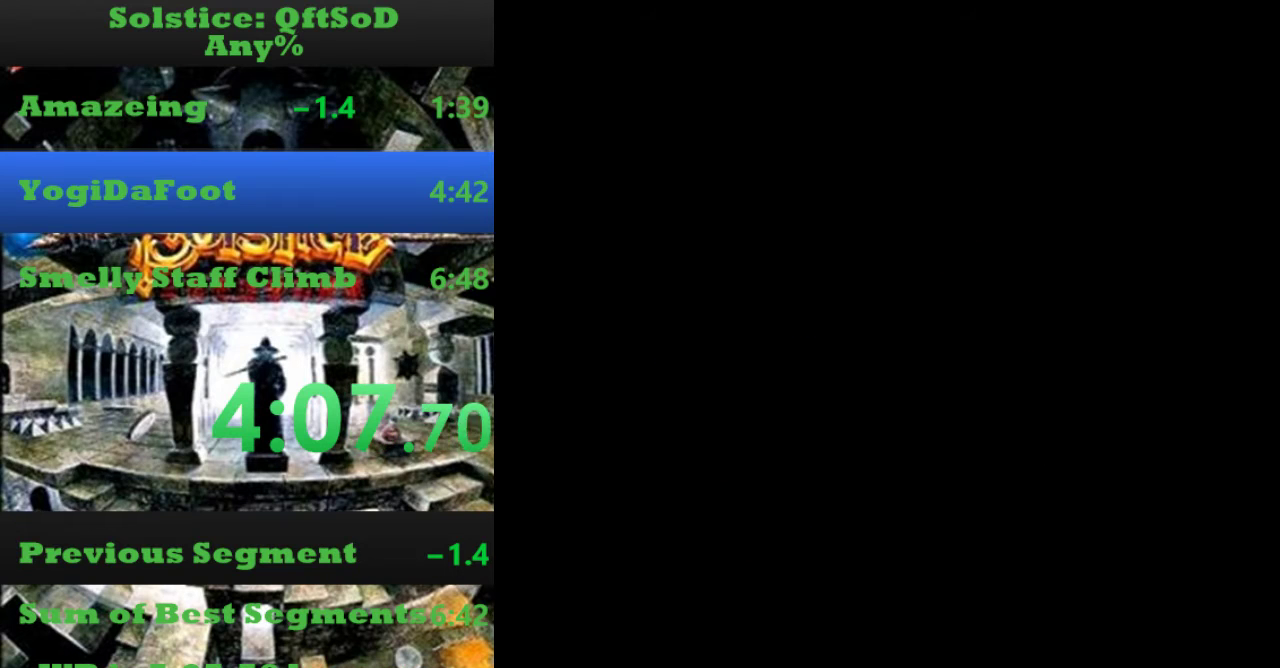
{"buttons": ["DPAD_RIGHT"], "events": [[233, "A", "down"], [267, "DPAD_RIGHT", "down"], [300, "DPAD_DOWN", "up"], [467, "A", "up"]]}
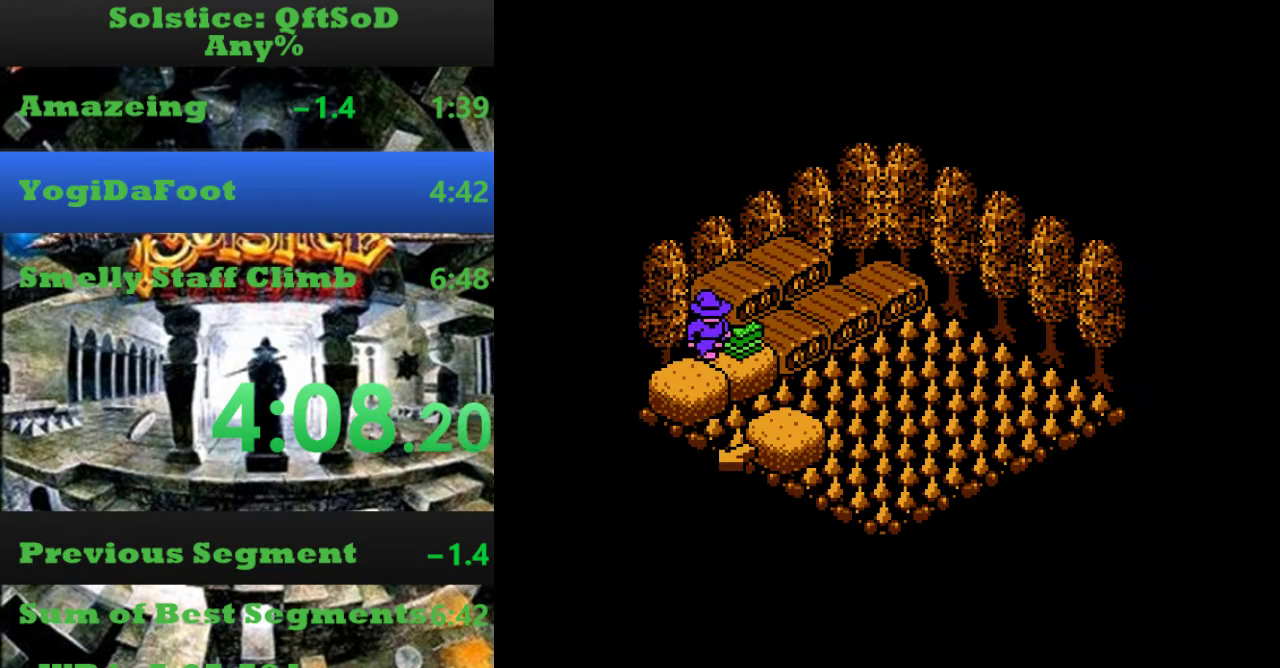
{"buttons": ["DPAD_DOWN"], "events": [[300, "DPAD_DOWN", "down"], [300, "DPAD_RIGHT", "up"]]}
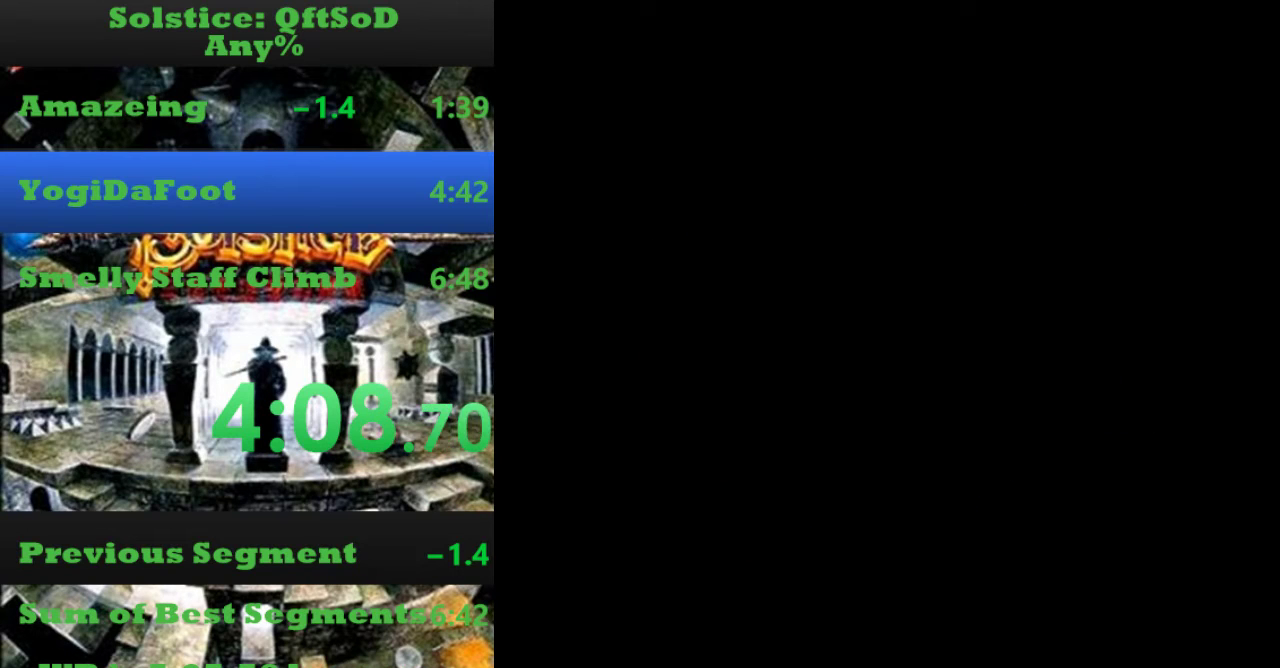
{"buttons": [], "events": [[167, "DPAD_DOWN", "up"]]}
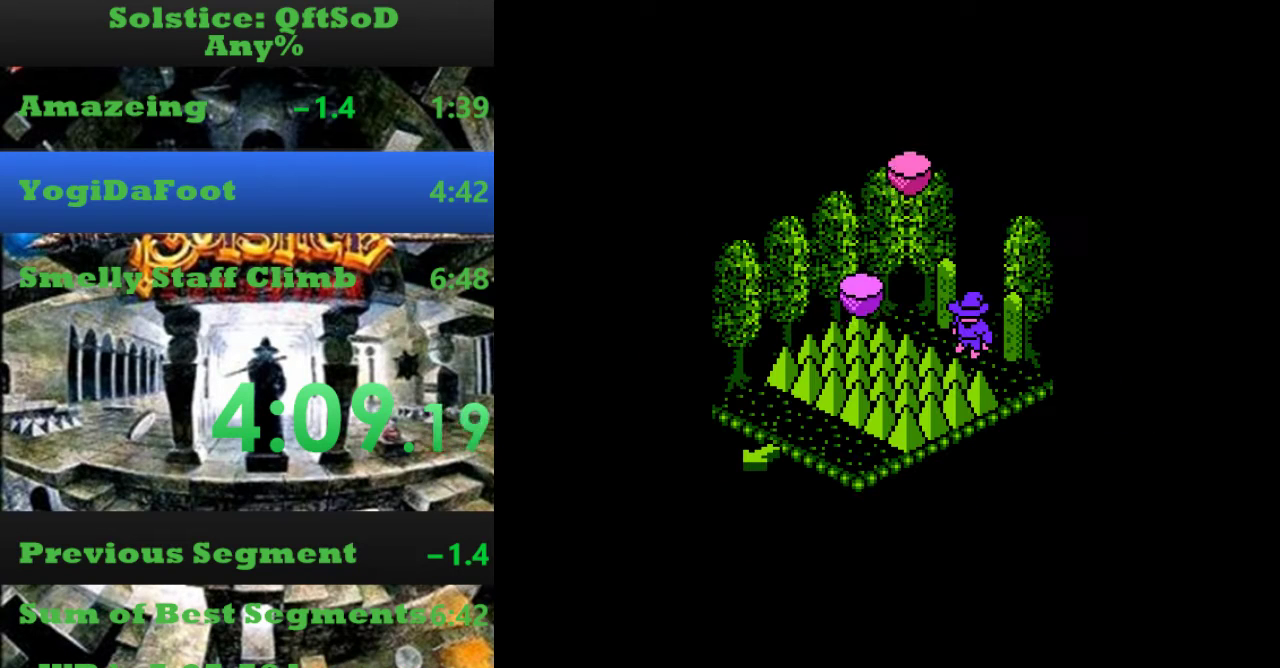
{"buttons": [], "events": []}
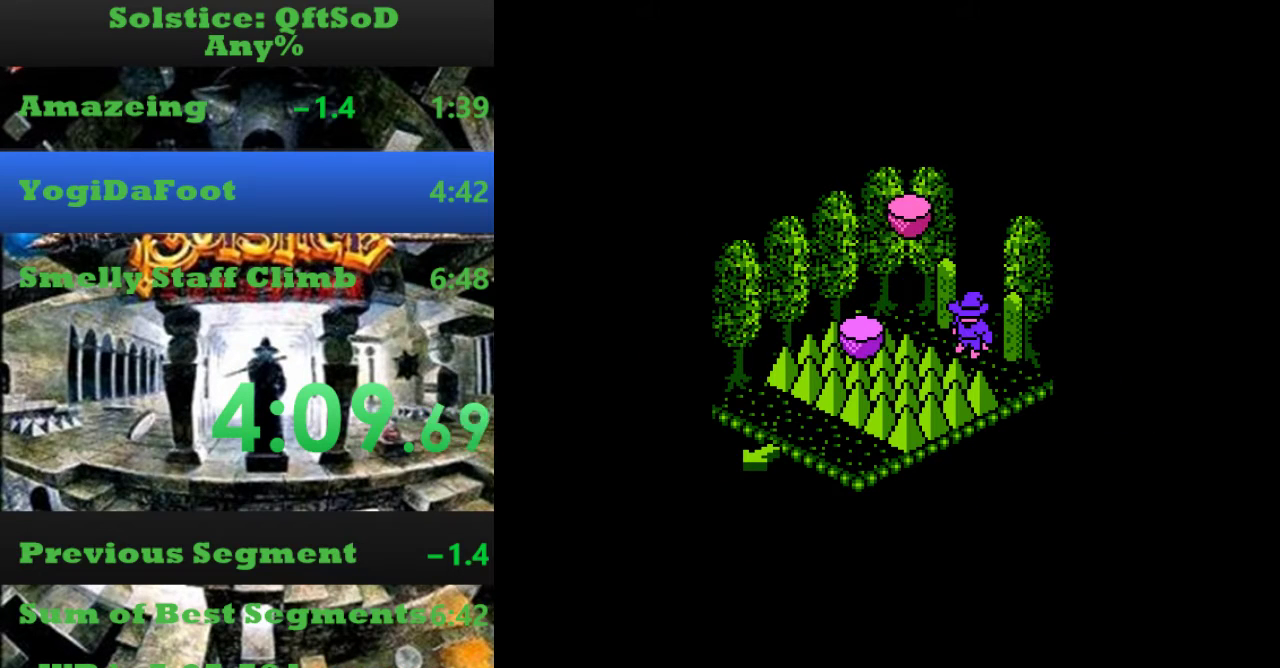
{"buttons": ["DPAD_LEFT"], "events": [[133, "A", "down"], [300, "A", "up"], [333, "DPAD_LEFT", "down"]]}
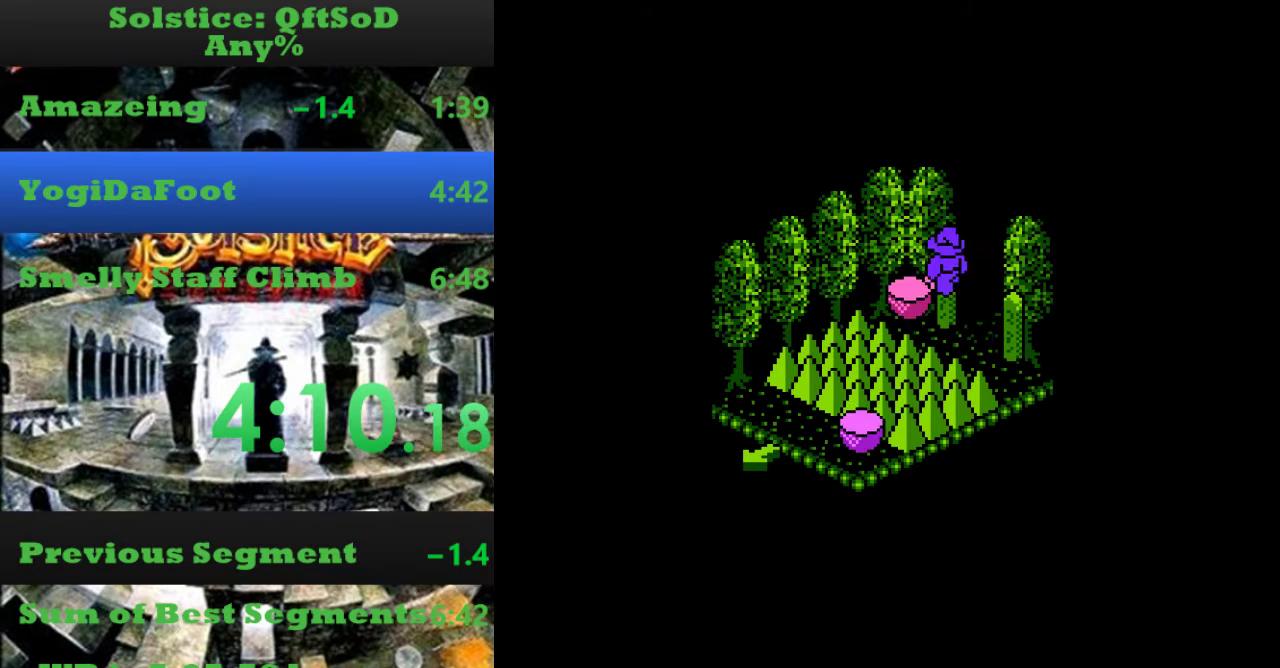
{"buttons": ["B", "DPAD_DOWN"], "events": [[133, "DPAD_LEFT", "up"], [333, "A", "down"], [333, "B", "down"], [367, "DPAD_DOWN", "down"], [500, "A", "up"]]}
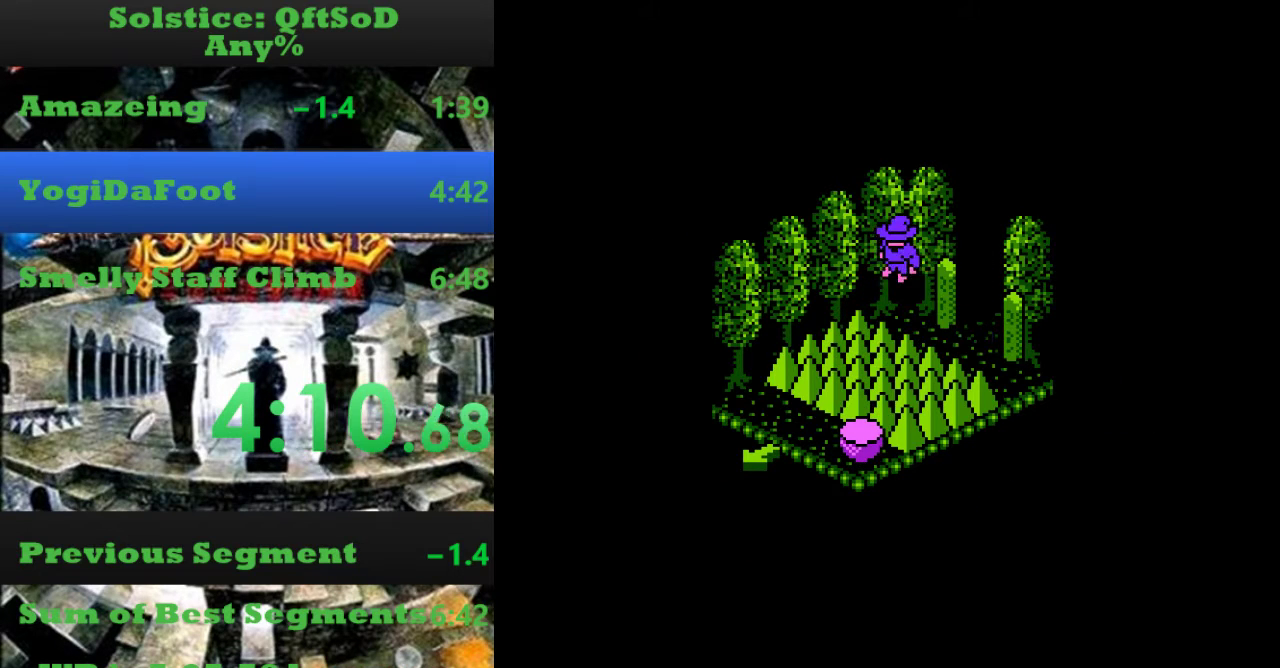
{"buttons": ["DPAD_DOWN"], "events": [[33, "B", "up"], [233, "A", "down"], [233, "B", "down"], [367, "B", "up"], [400, "A", "up"]]}
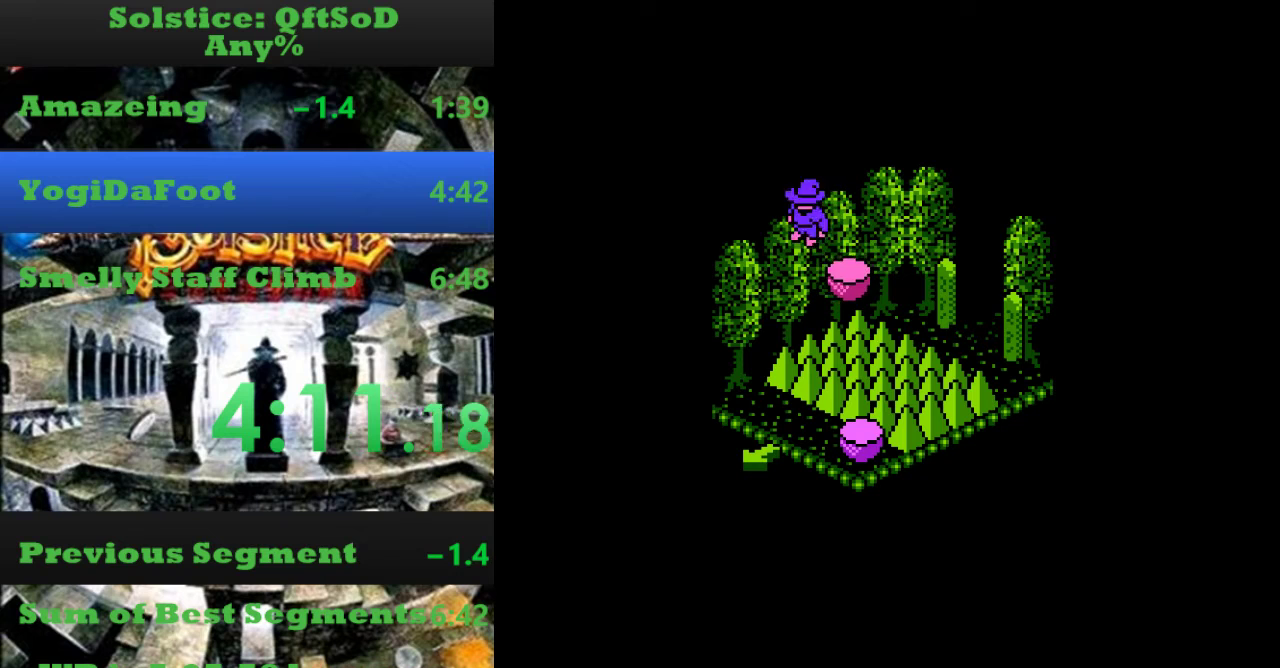
{"buttons": ["DPAD_DOWN", "DPAD_RIGHT"], "events": [[333, "DPAD_RIGHT", "down"], [367, "DPAD_DOWN", "up"], [467, "DPAD_DOWN", "down"]]}
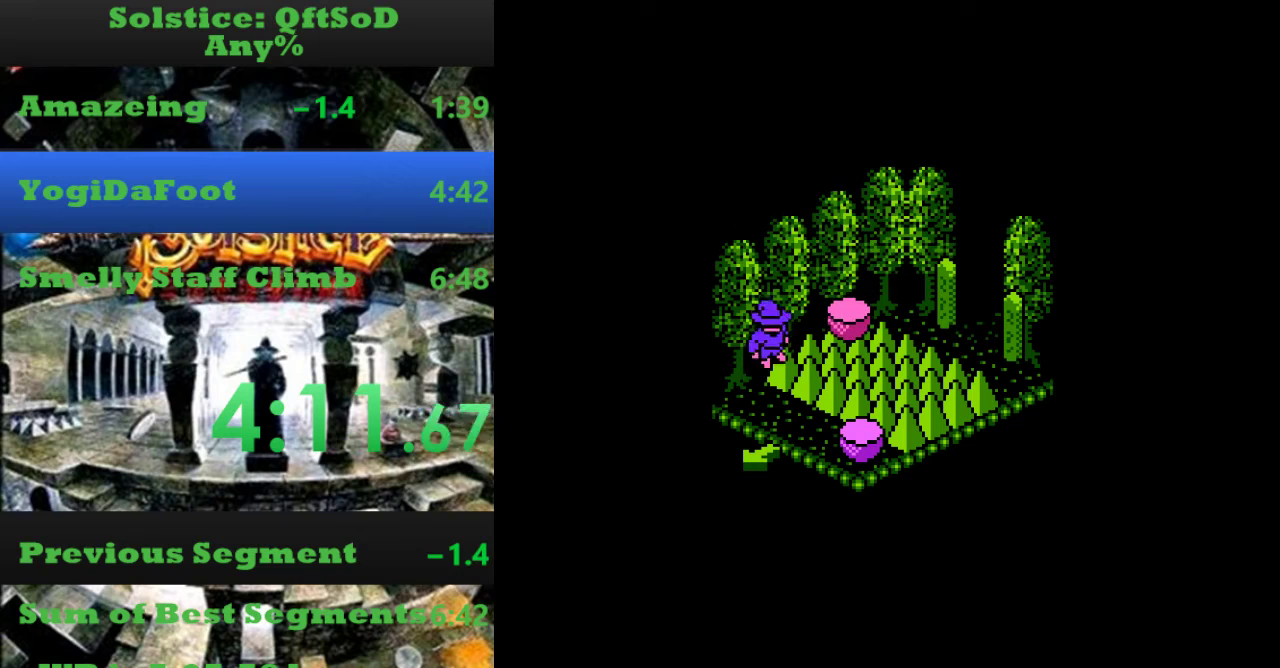
{"buttons": ["DPAD_DOWN"], "events": [[133, "DPAD_RIGHT", "up"]]}
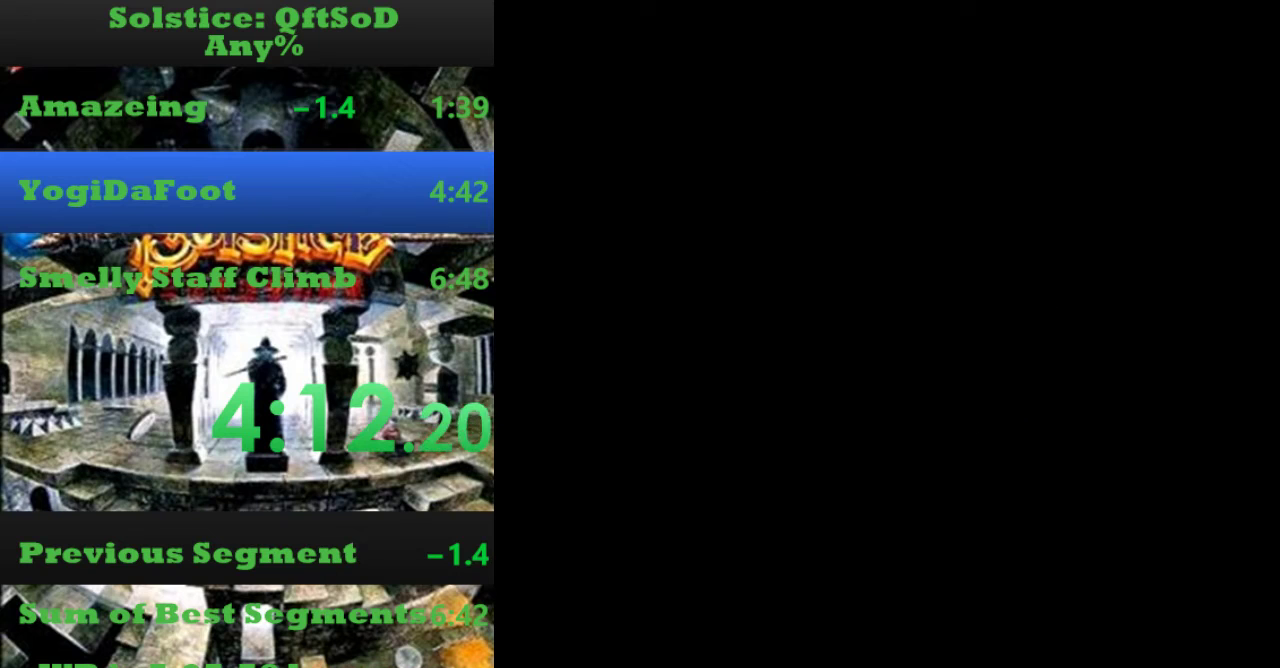
{"buttons": ["A", "DPAD_DOWN"], "events": [[33, "DPAD_DOWN", "up"], [233, "DPAD_DOWN", "down"], [300, "A", "down"]]}
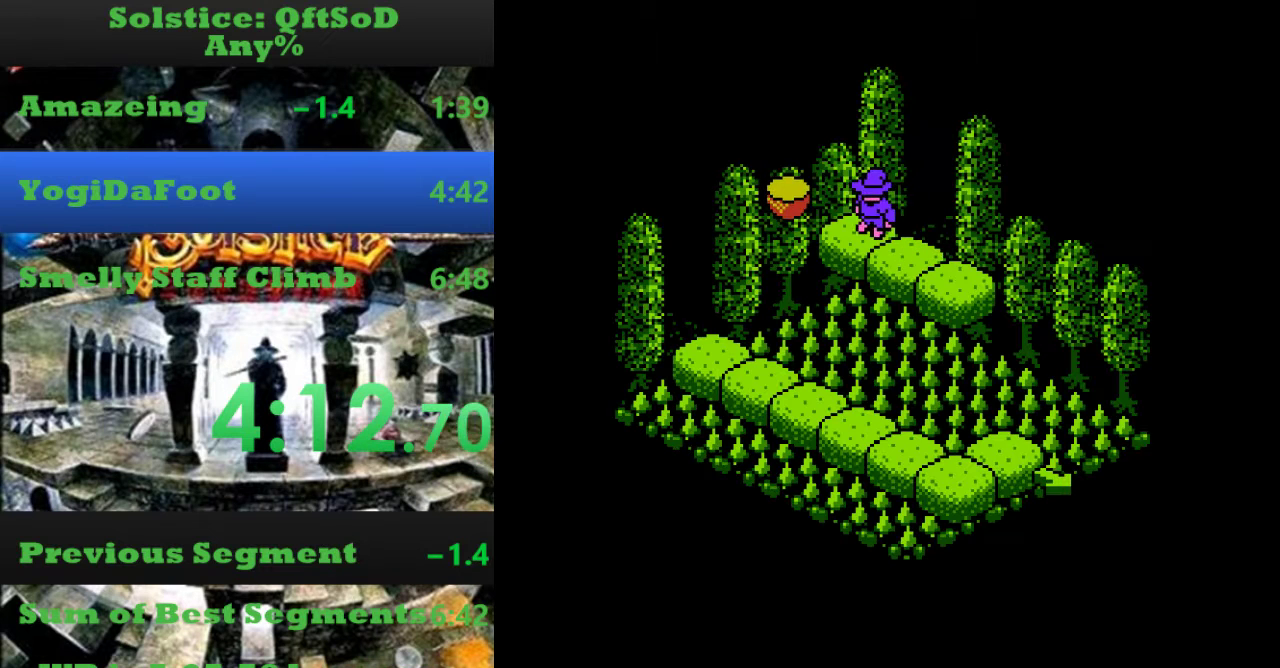
{"buttons": [], "events": [[167, "A", "up"], [500, "DPAD_DOWN", "up"]]}
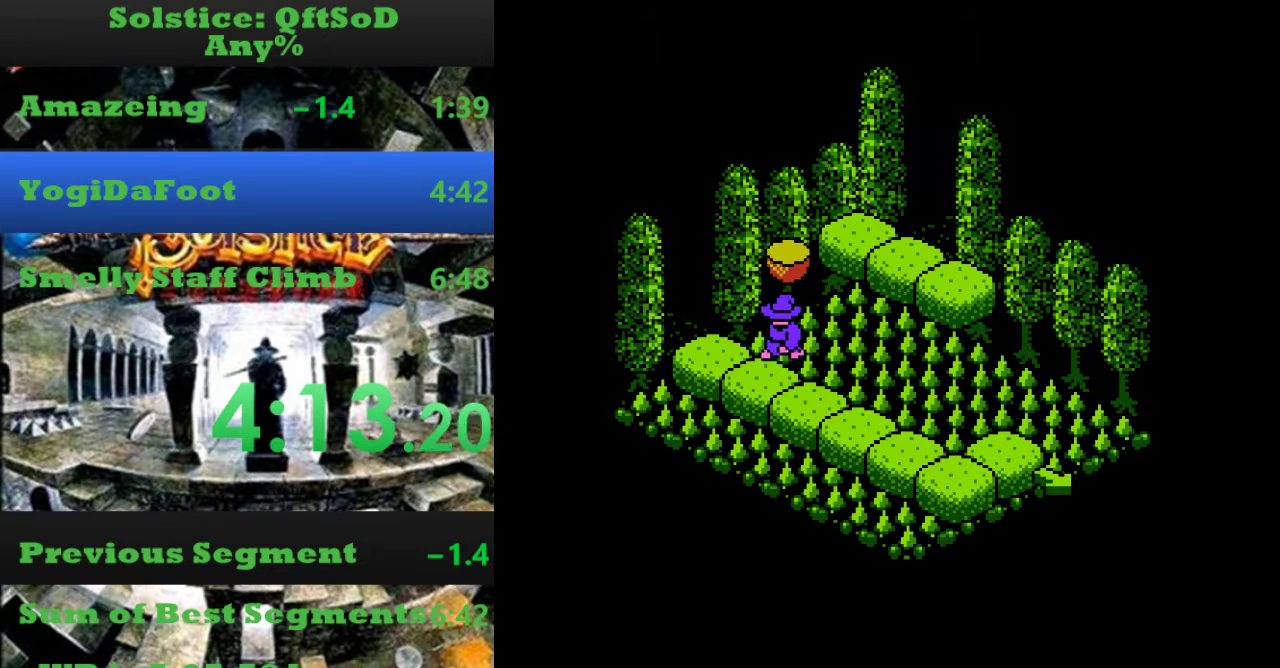
{"buttons": ["DPAD_RIGHT"], "events": [[67, "DPAD_RIGHT", "down"]]}
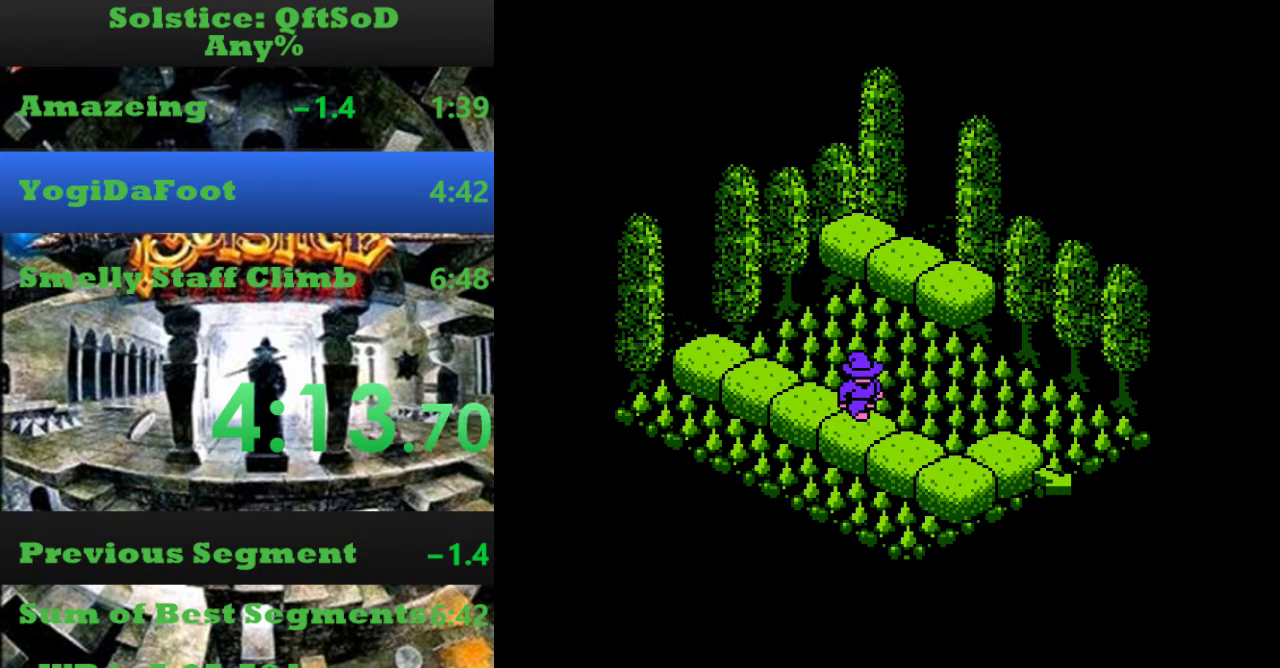
{"buttons": ["DPAD_RIGHT"], "events": []}
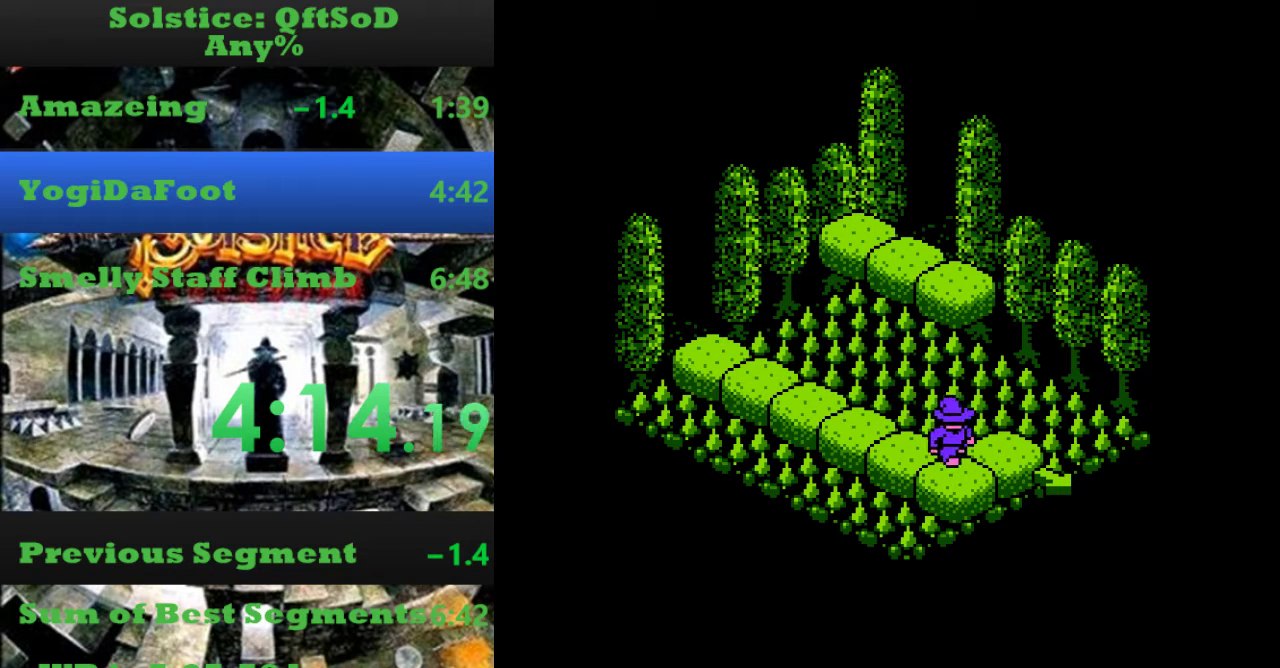
{"buttons": ["DPAD_RIGHT"], "events": [[133, "DPAD_RIGHT", "up"], [133, "DPAD_UP", "down"], [300, "DPAD_RIGHT", "down"], [333, "DPAD_UP", "up"]]}
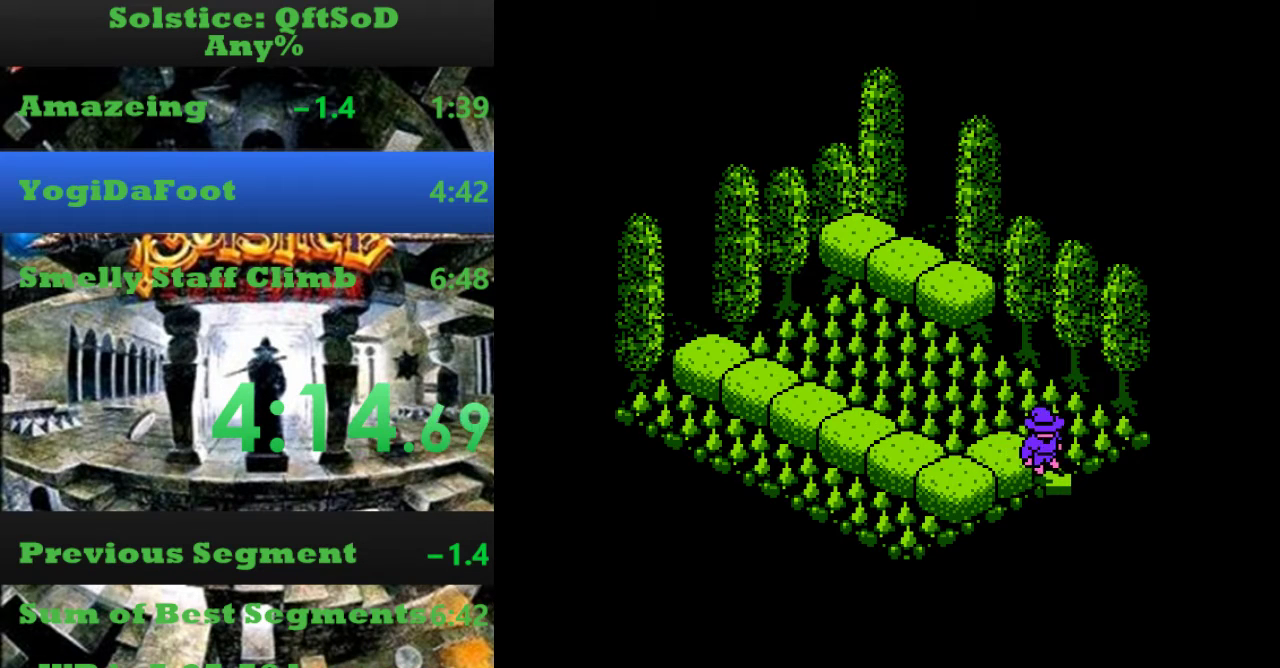
{"buttons": ["SELECT"], "events": [[233, "DPAD_RIGHT", "up"], [267, "SELECT", "down"]]}
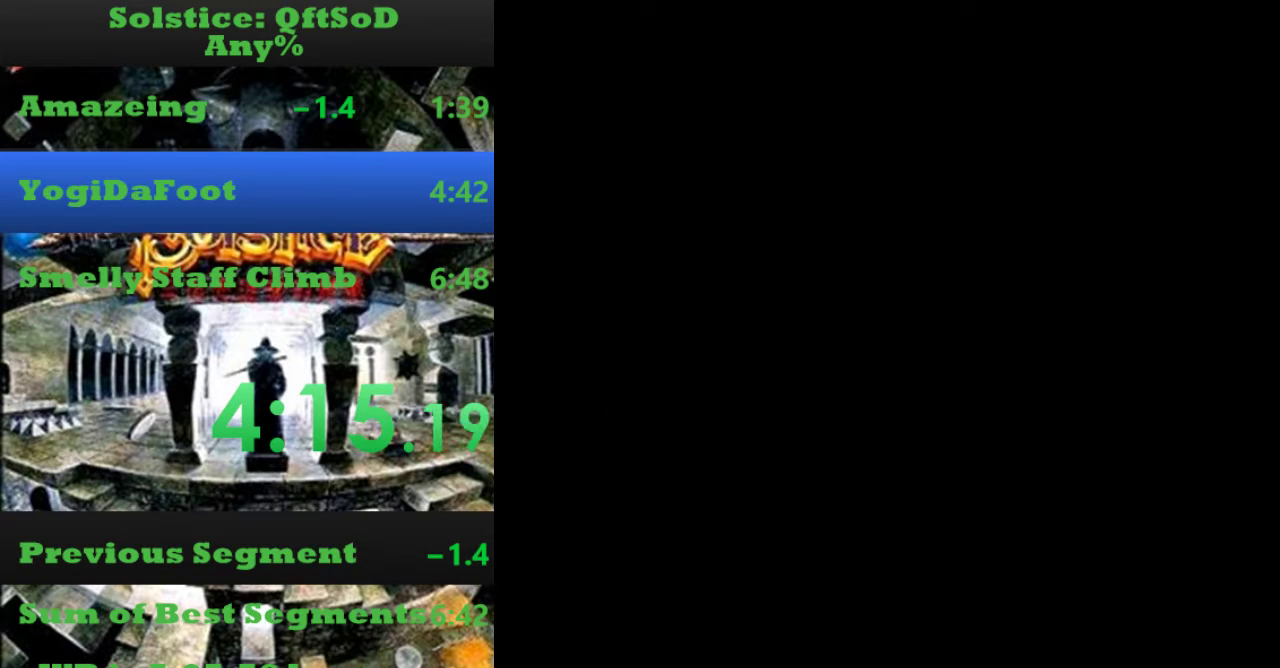
{"buttons": ["DPAD_UP", "SELECT"], "events": [[100, "DPAD_UP", "down"]]}
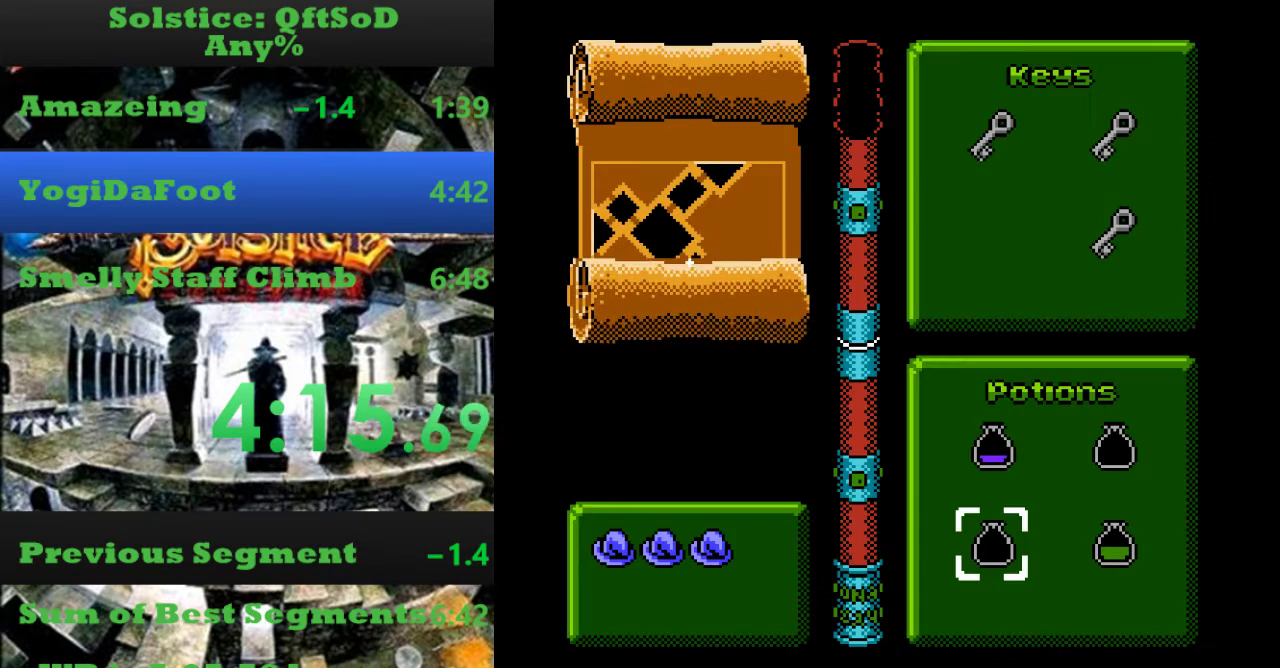
{"buttons": [], "events": [[367, "DPAD_UP", "up"], [400, "SELECT", "up"]]}
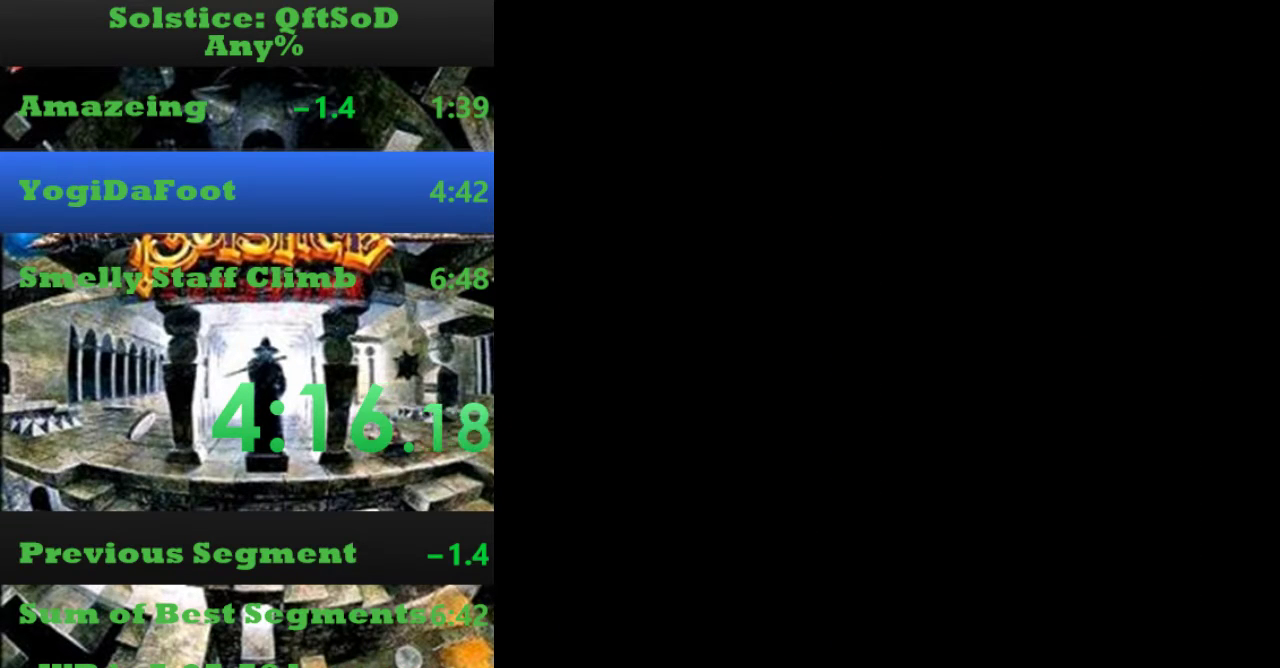
{"buttons": ["DPAD_UP"], "events": [[100, "DPAD_RIGHT", "down"], [133, "A", "down"], [367, "DPAD_UP", "down"], [433, "A", "up"], [433, "DPAD_RIGHT", "up"]]}
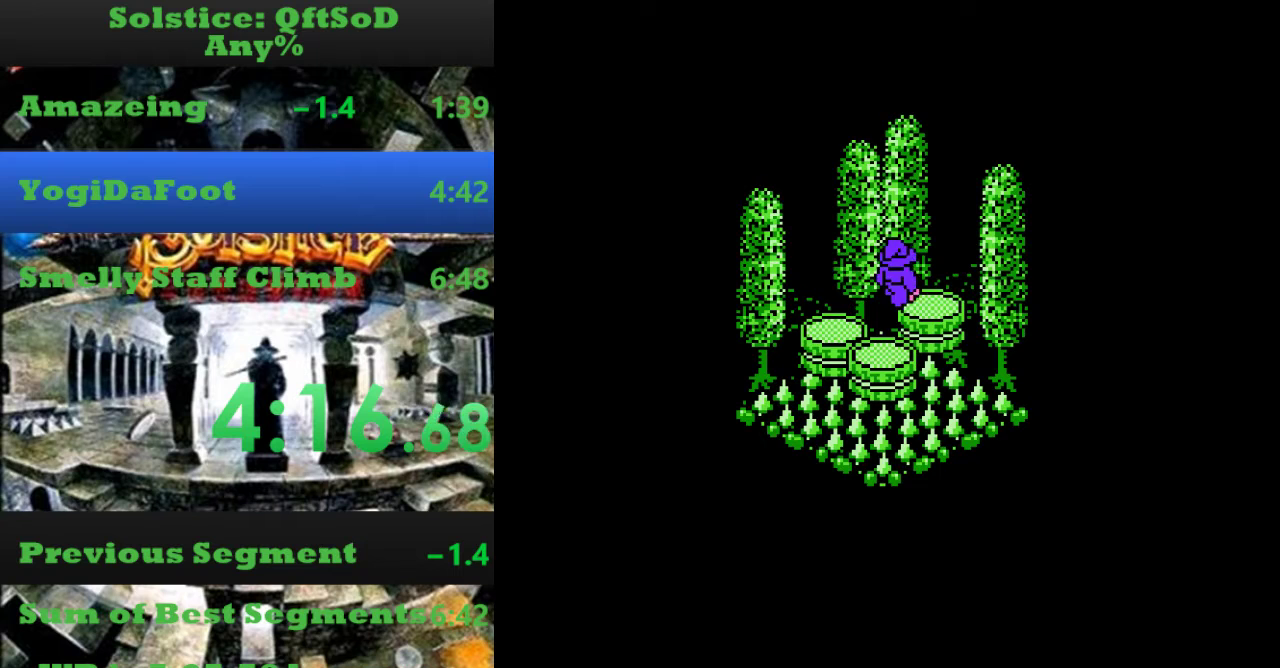
{"buttons": ["DPAD_UP"], "events": []}